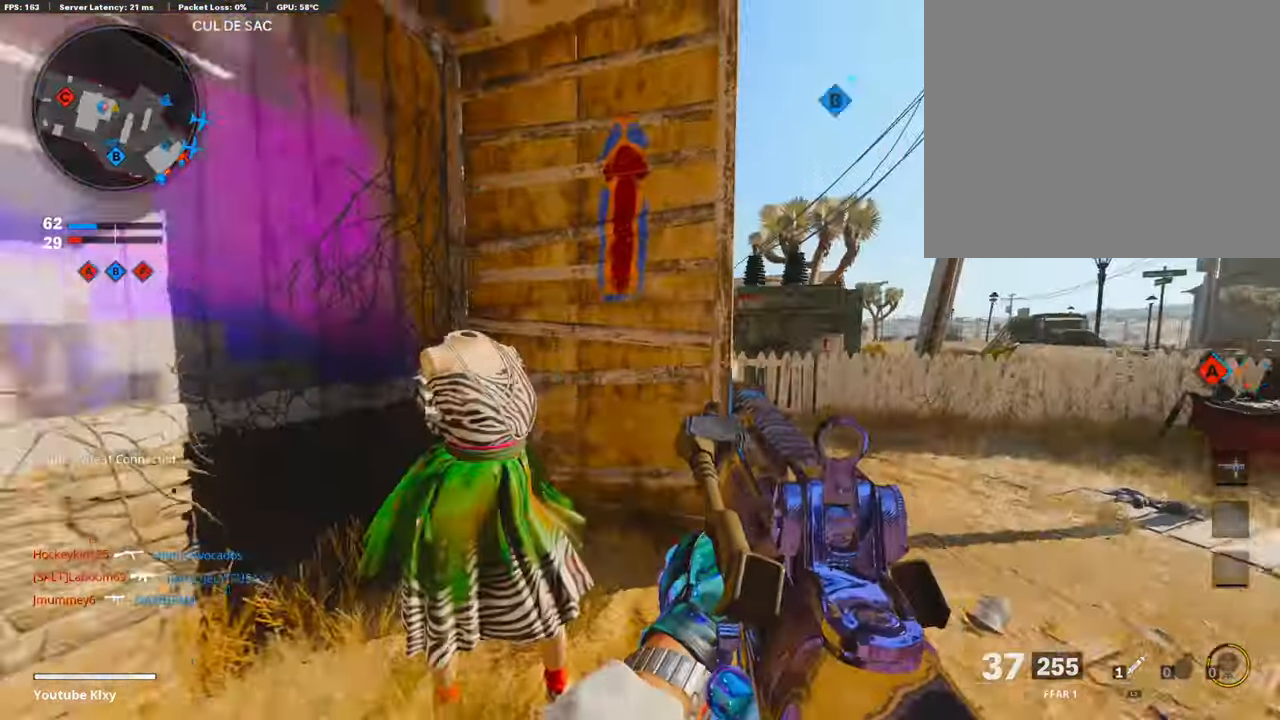
Gameplay with a controller (PlayStation layout); each line is a JSON object with the inputs held at the frame after it. "events" lists button and stick changes between this image and that frame as [ms after this image, input, new state], when the widget could be followed in between.
{"buttons": [], "left_stick": "up-right", "right_stick": "left", "events": [[50, "right_stick", "center"], [101, "right_stick", "left"], [303, "L3", "up"], [303, "right_stick", "center"], [471, "right_stick", "left"]]}
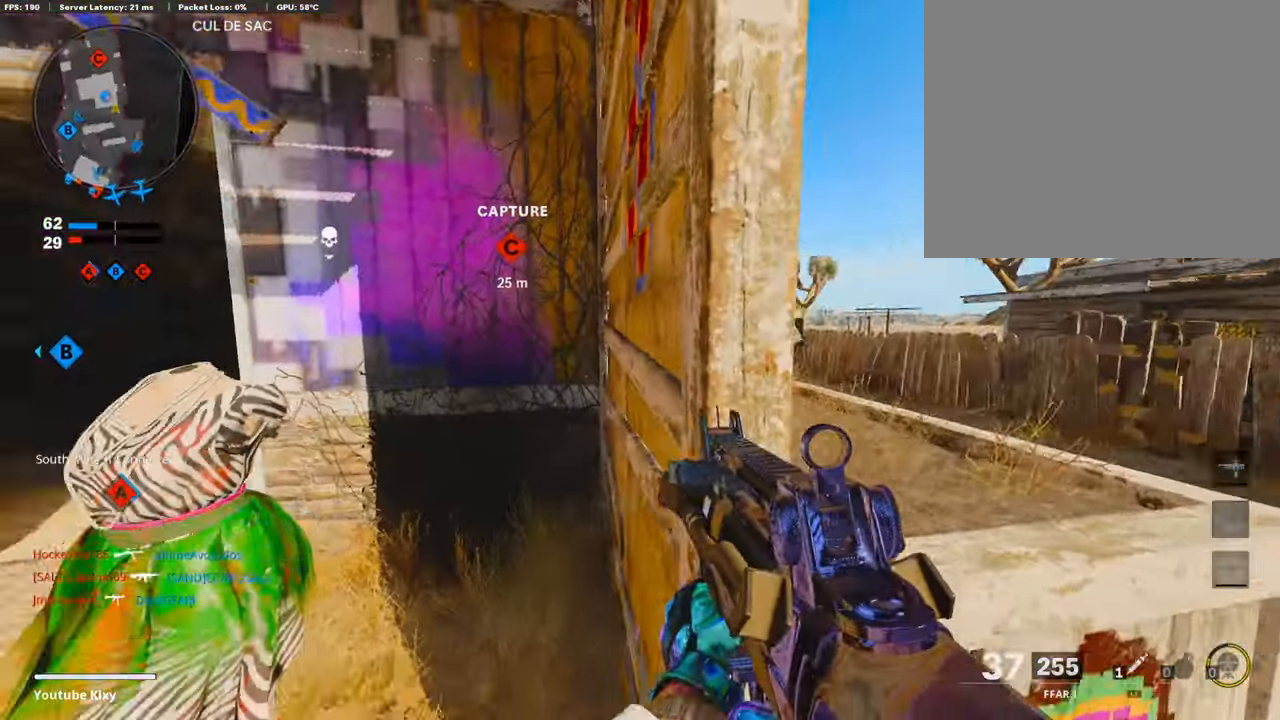
{"buttons": [], "left_stick": "up", "right_stick": "left", "events": [[67, "right_stick", "center"], [151, "CROSS", "down"], [218, "left_stick", "up"], [235, "CROSS", "up"], [235, "L3", "down"], [252, "right_stick", "left"], [303, "right_stick", "center"], [336, "CROSS", "down"], [387, "L3", "up"], [471, "CROSS", "up"], [471, "right_stick", "left"]]}
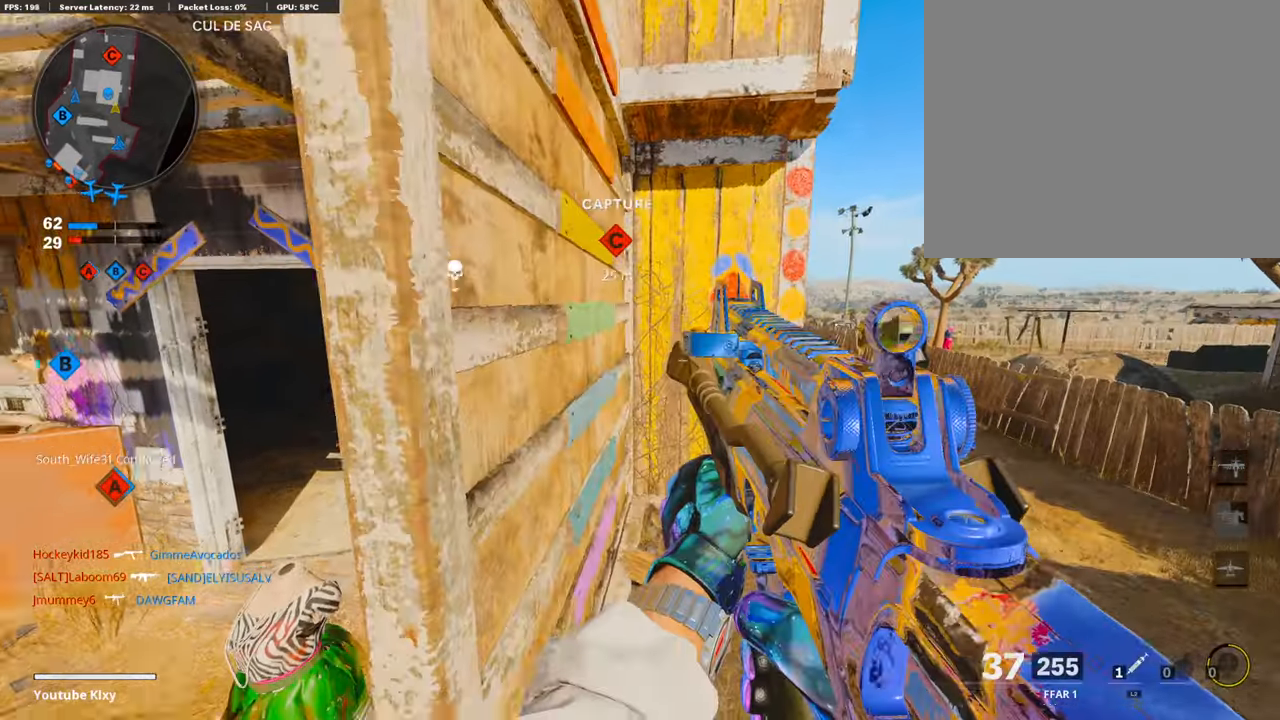
{"buttons": ["CROSS"], "left_stick": "center", "right_stick": "center", "events": [[33, "right_stick", "center"], [84, "CROSS", "down"], [202, "CROSS", "up"], [252, "CROSS", "down"], [336, "CROSS", "up"], [353, "right_stick", "left"], [387, "left_stick", "left"], [438, "left_stick", "center"], [454, "right_stick", "center"], [488, "CROSS", "down"]]}
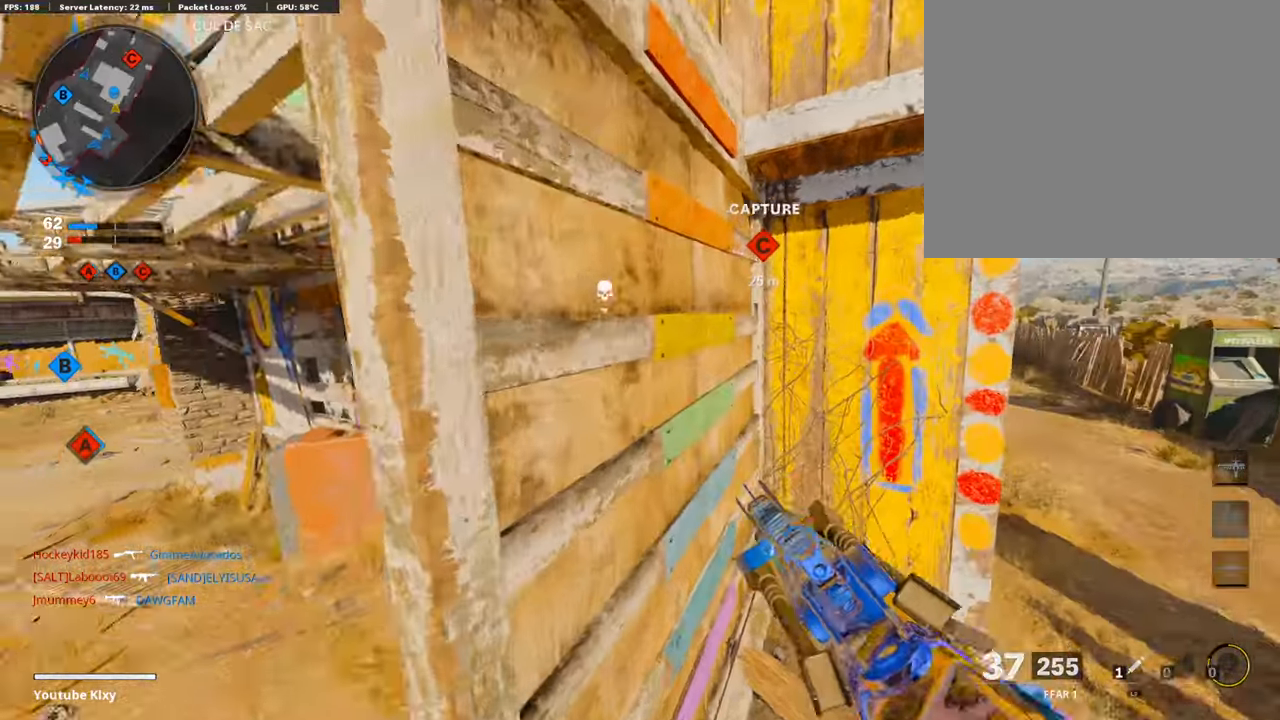
{"buttons": [], "left_stick": "up-left", "right_stick": "center", "events": [[67, "left_stick", "up-left"], [101, "CROSS", "up"], [168, "CROSS", "down"], [269, "CROSS", "up"], [337, "CROSS", "down"], [438, "CROSS", "up"]]}
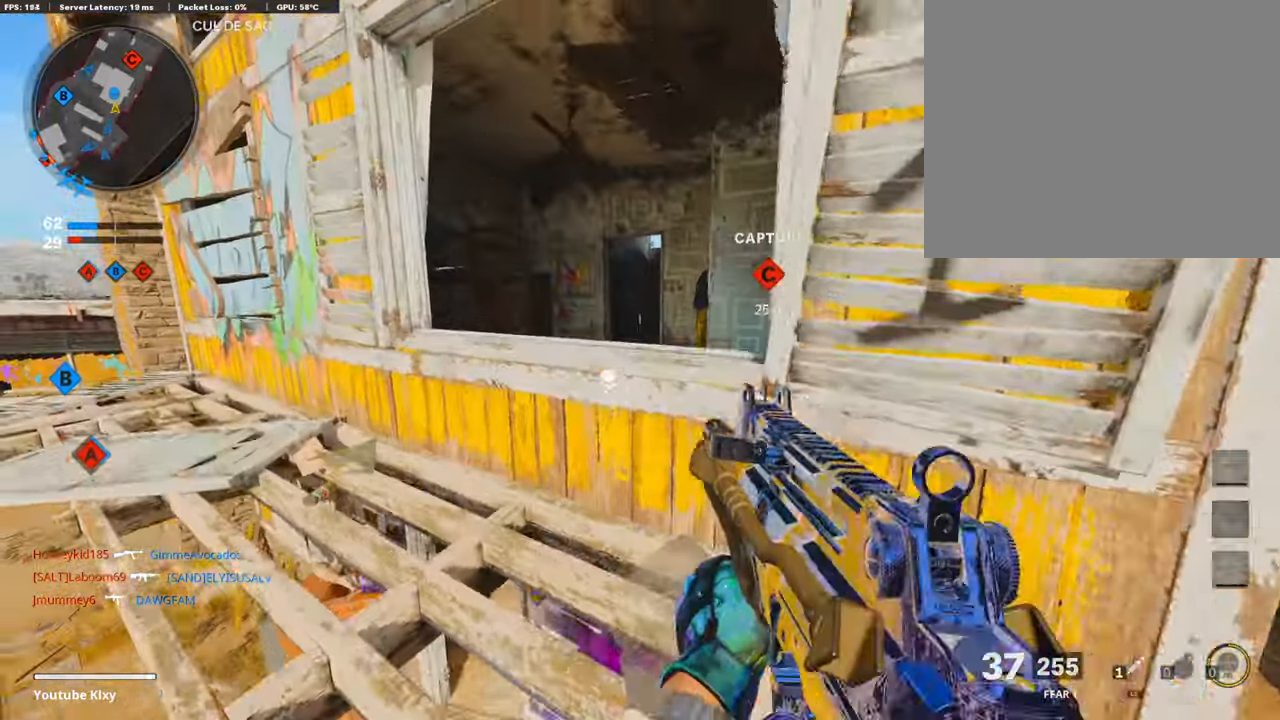
{"buttons": [], "left_stick": "up", "right_stick": "center", "events": [[488, "left_stick", "up"]]}
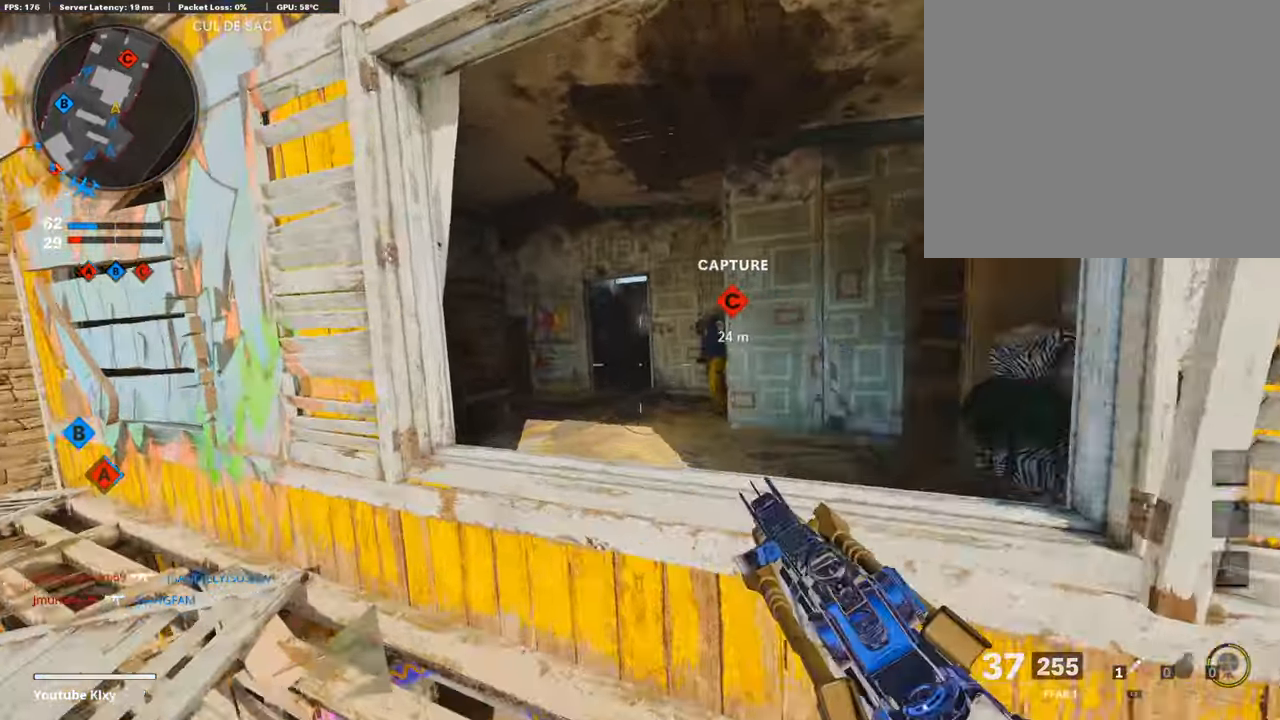
{"buttons": [], "left_stick": "up-right", "right_stick": "left", "events": [[101, "CROSS", "down"], [101, "left_stick", "up-right"], [168, "CROSS", "up"], [337, "right_stick", "left"]]}
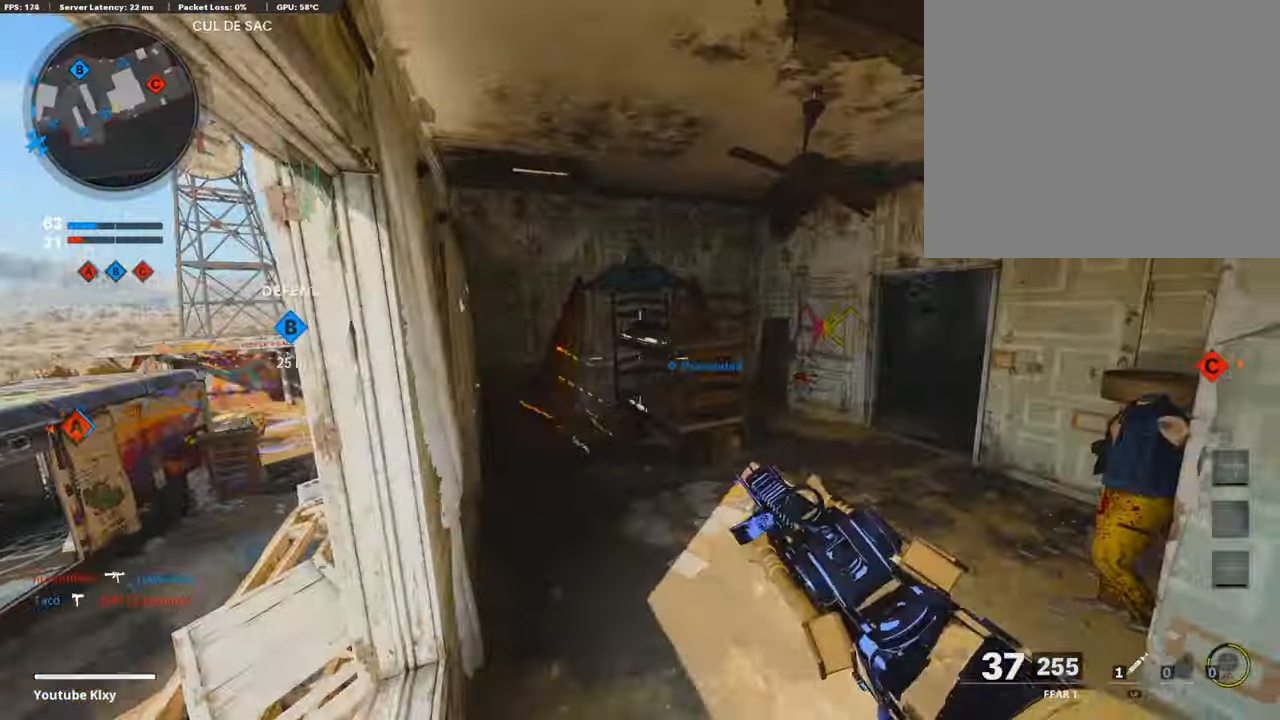
{"buttons": ["L1"], "left_stick": "left", "right_stick": "center", "events": [[51, "right_stick", "center"], [135, "right_stick", "right"], [270, "left_stick", "up-left"], [303, "right_stick", "center"], [404, "L1", "down"], [489, "left_stick", "left"]]}
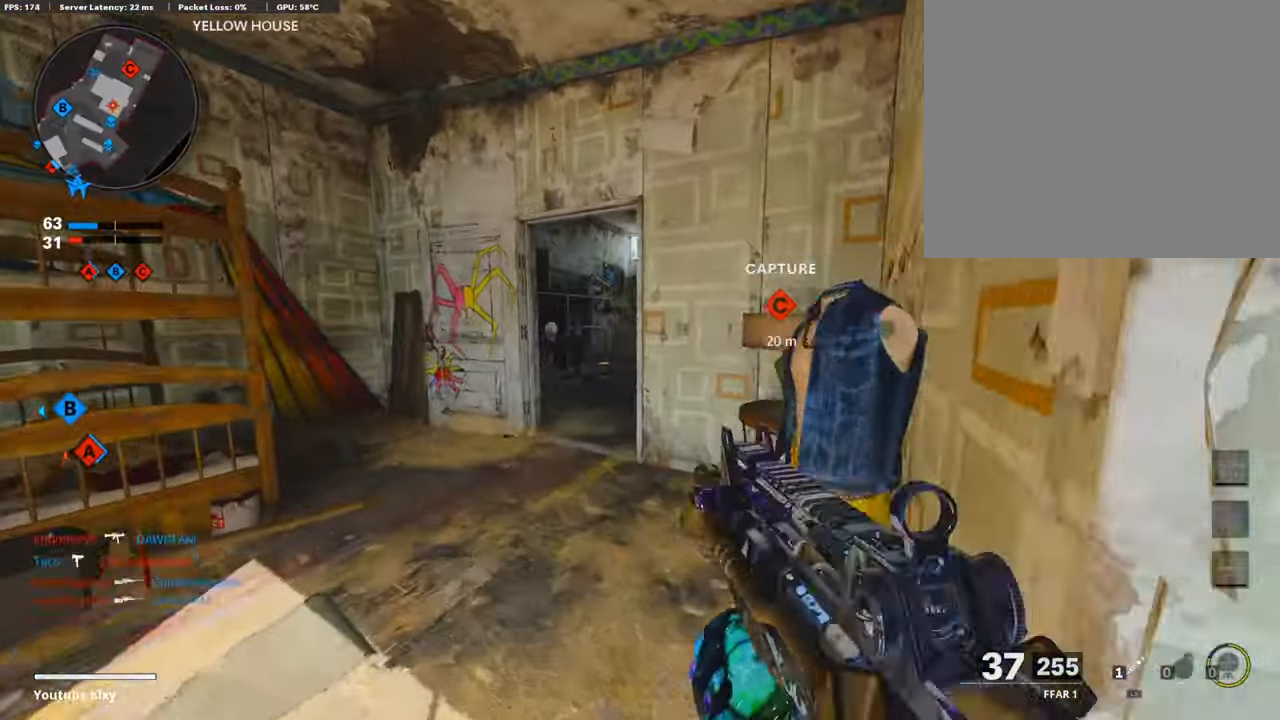
{"buttons": ["L1", "R1"], "left_stick": "left", "right_stick": "center", "events": [[253, "R1", "down"], [253, "right_stick", "up"], [320, "right_stick", "center"]]}
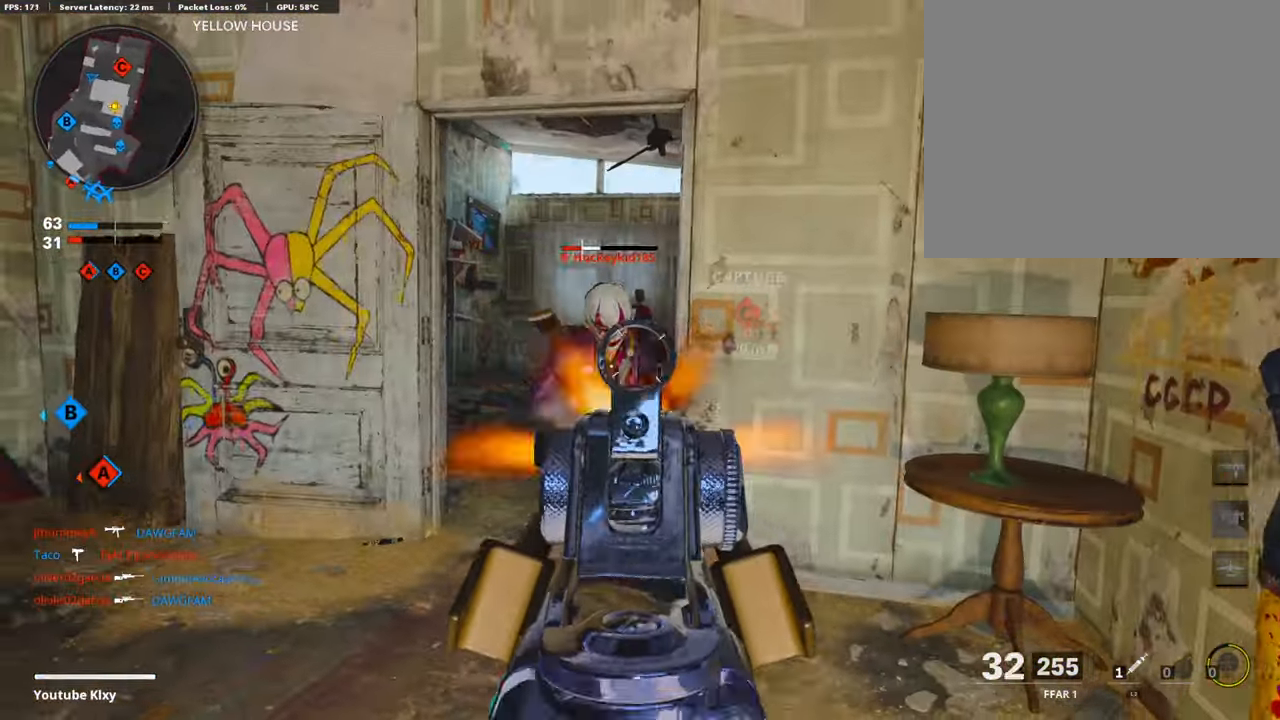
{"buttons": [], "left_stick": "up-right", "right_stick": "center", "events": [[33, "right_stick", "left"], [134, "right_stick", "center"], [218, "right_stick", "down-right"], [269, "L1", "up"], [286, "R1", "up"], [303, "right_stick", "center"], [387, "SQUARE", "down"], [387, "left_stick", "up"], [437, "left_stick", "up-right"], [454, "SQUARE", "up"]]}
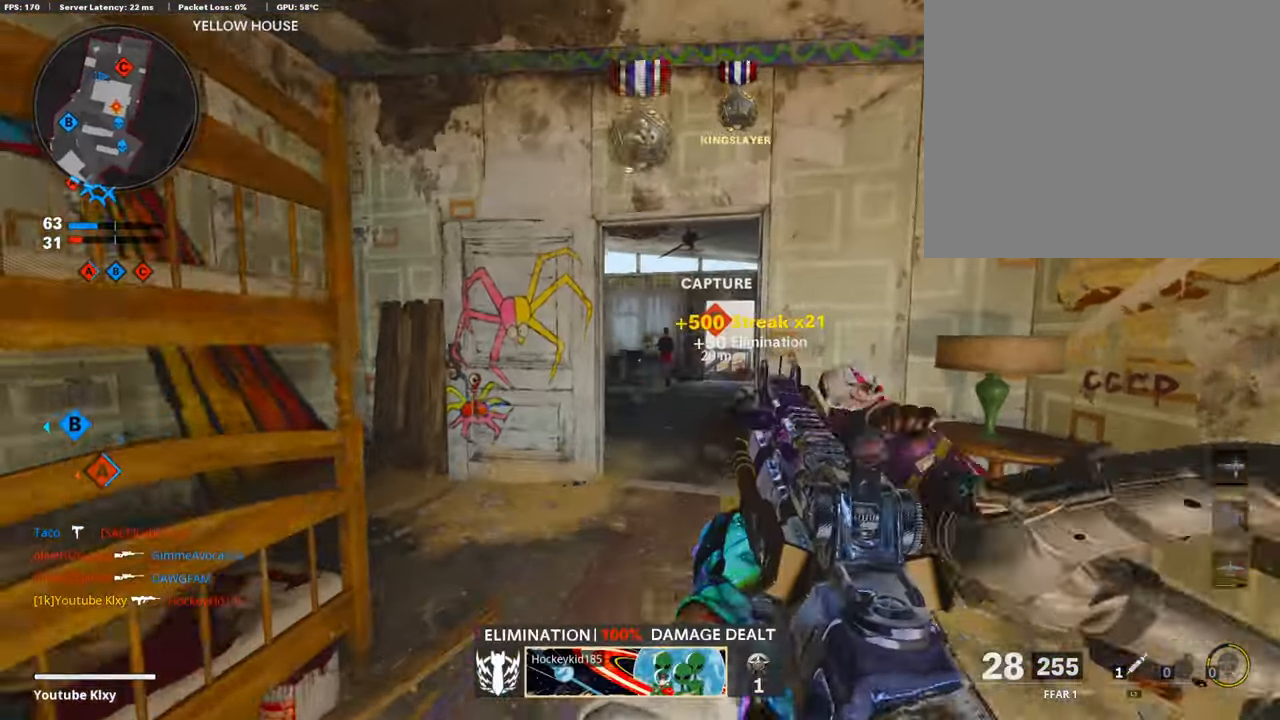
{"buttons": [], "left_stick": "down", "right_stick": "left", "events": [[236, "left_stick", "right"], [438, "right_stick", "left"], [505, "left_stick", "down"]]}
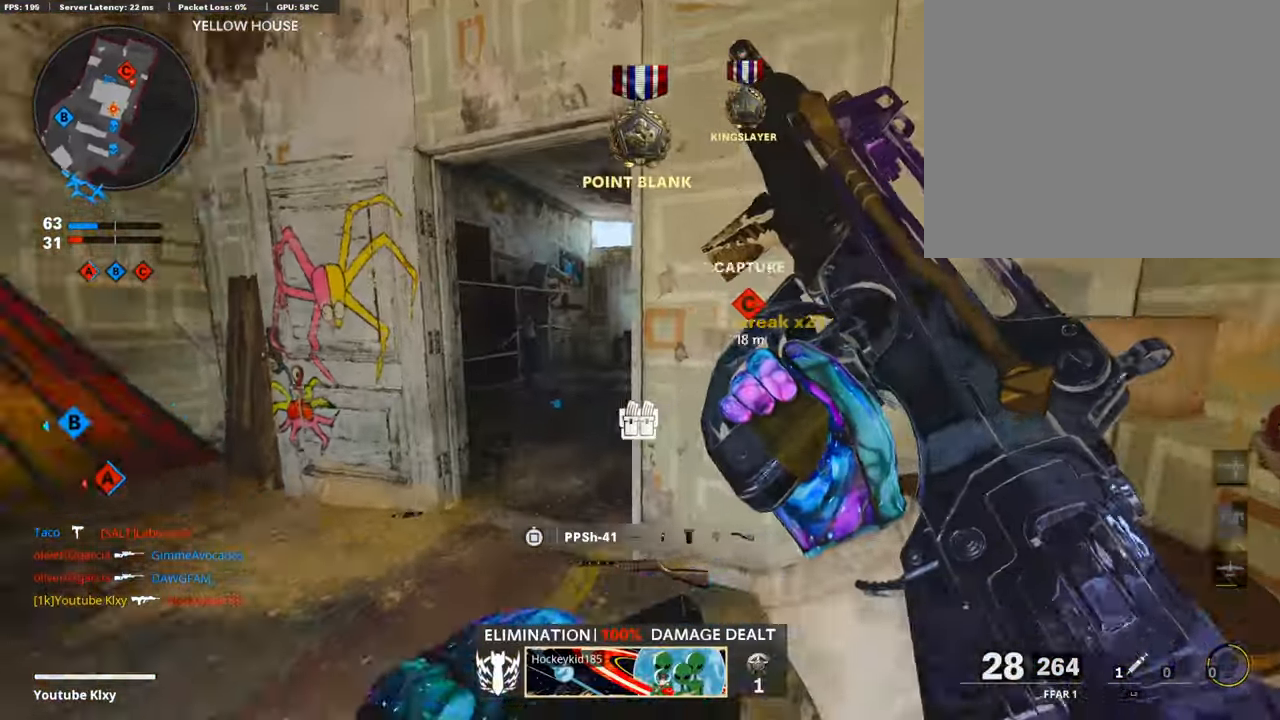
{"buttons": ["CROSS", "L3"], "left_stick": "up-left", "right_stick": "center", "events": [[34, "left_stick", "down-left"], [219, "left_stick", "up-left"], [252, "L3", "down"], [286, "right_stick", "center"], [471, "CROSS", "down"]]}
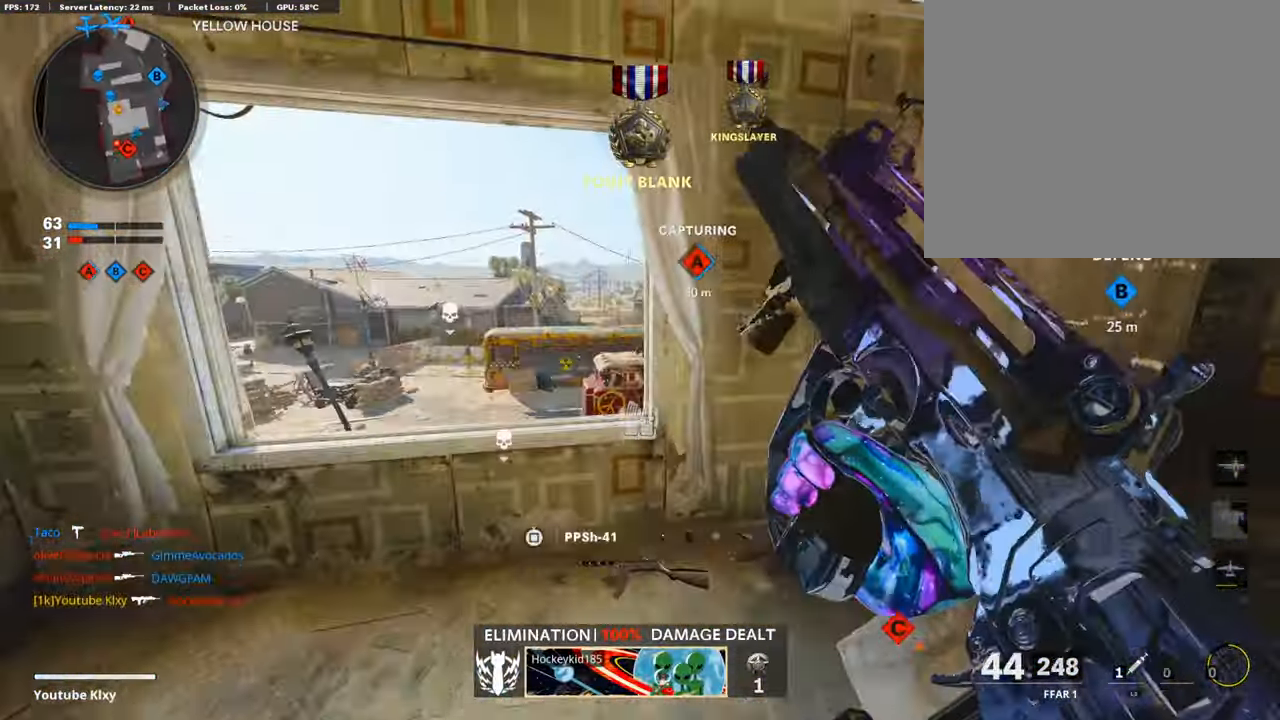
{"buttons": [], "left_stick": "left", "right_stick": "right", "events": [[51, "CROSS", "up"], [67, "L3", "up"], [135, "left_stick", "up"], [168, "right_stick", "down-right"], [320, "left_stick", "left"], [370, "right_stick", "center"], [471, "right_stick", "right"]]}
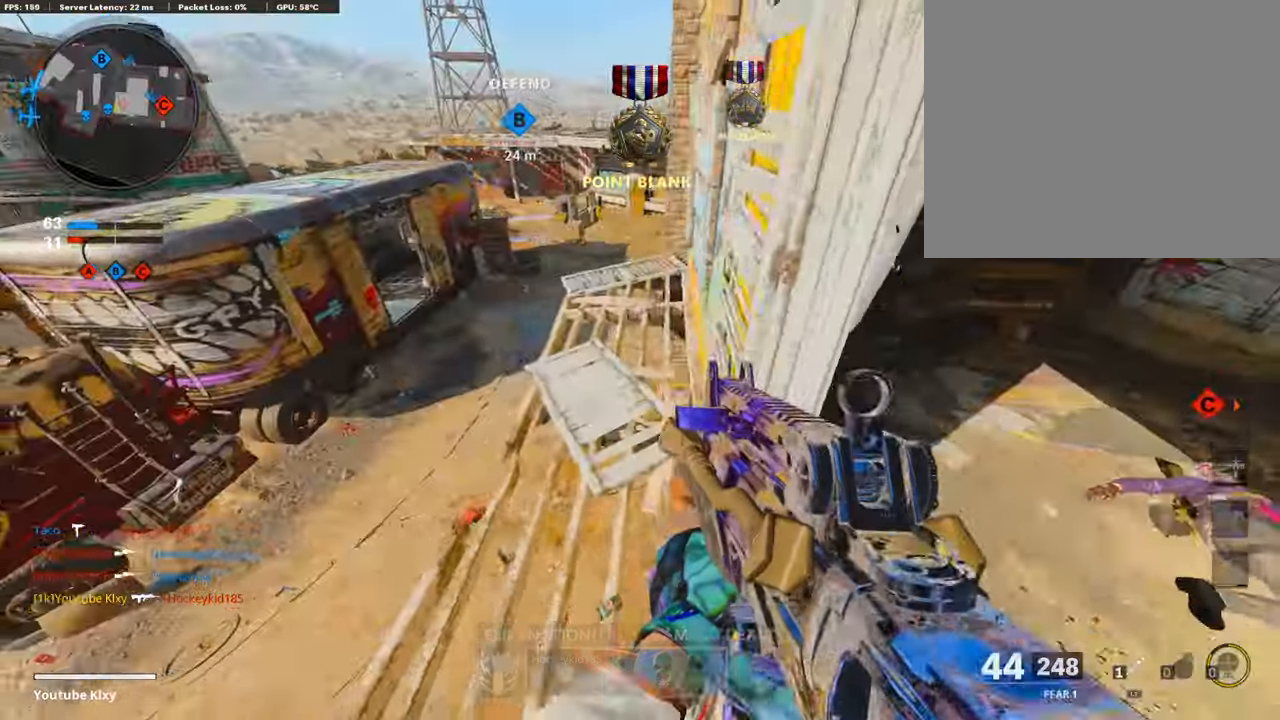
{"buttons": [], "left_stick": "up-right", "right_stick": "left", "events": [[118, "left_stick", "up-right"], [168, "right_stick", "center"], [219, "left_stick", "up"], [303, "right_stick", "left"], [353, "L3", "down"], [488, "left_stick", "up-right"], [505, "L3", "up"]]}
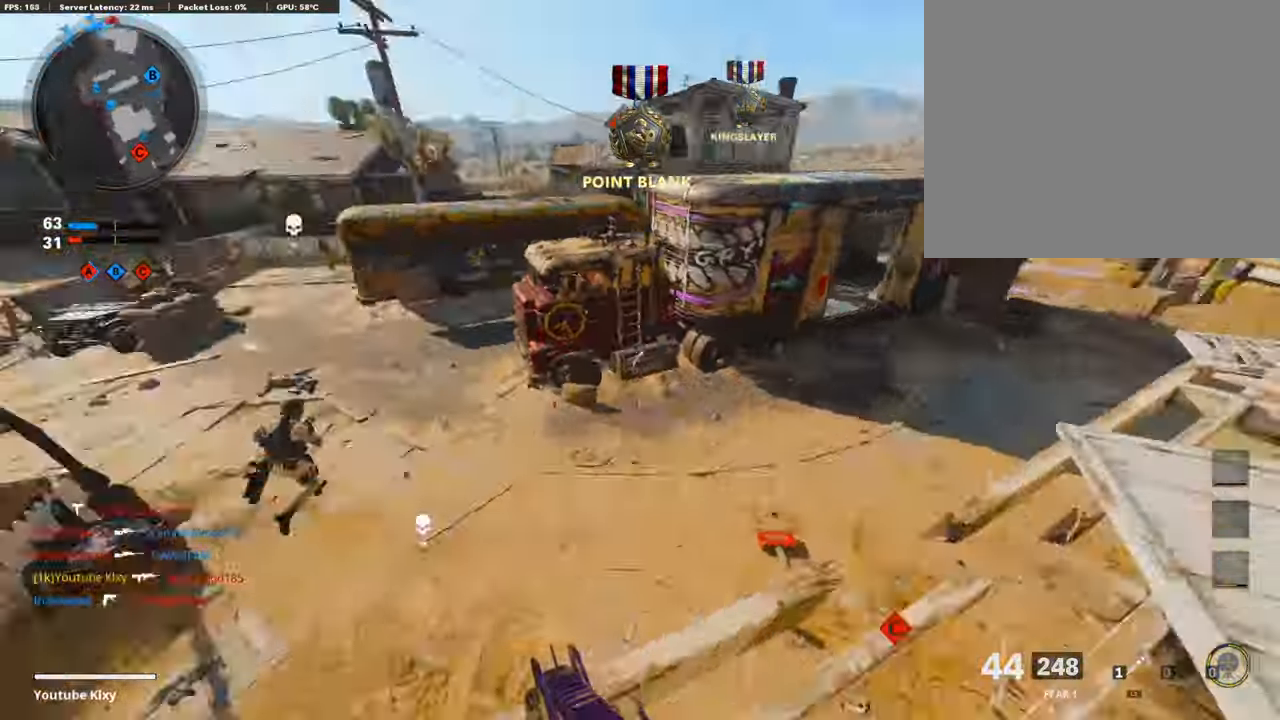
{"buttons": [], "left_stick": "right", "right_stick": "right", "events": [[51, "left_stick", "right"], [152, "left_stick", "down"], [185, "right_stick", "center"], [202, "left_stick", "down-left"], [404, "right_stick", "right"], [505, "left_stick", "right"]]}
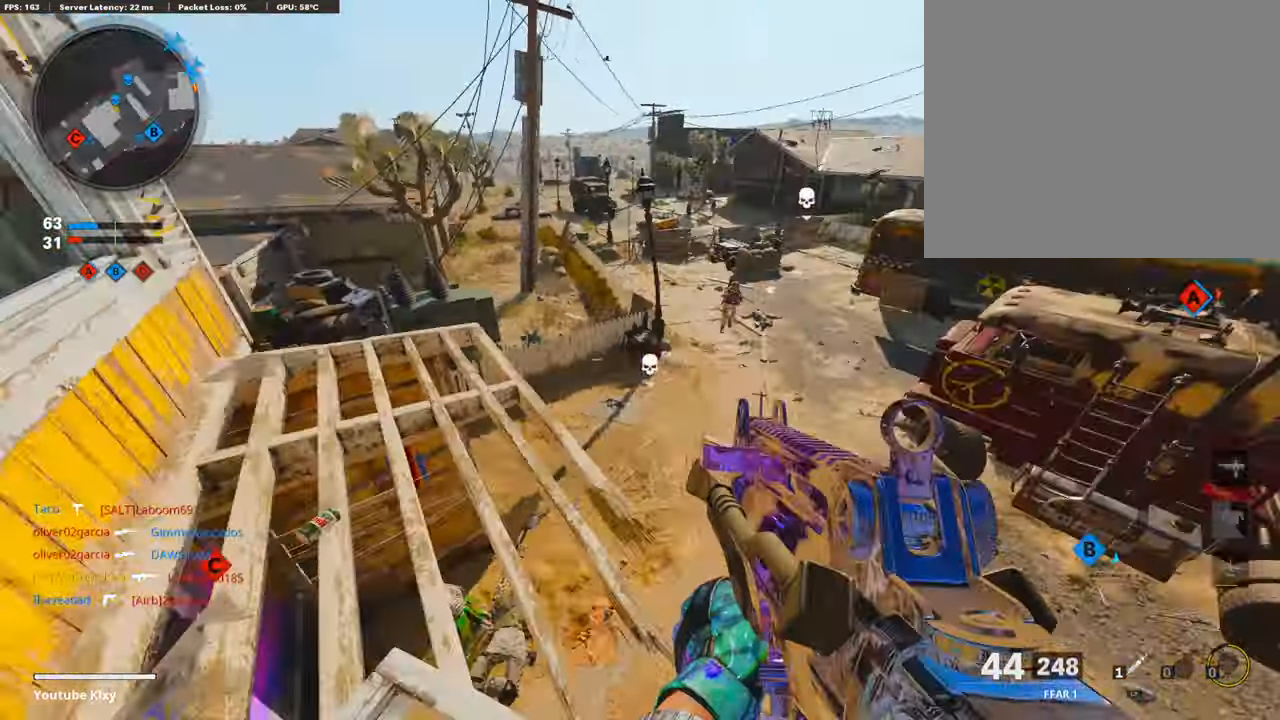
{"buttons": ["L1", "R1"], "left_stick": "down-right", "right_stick": "center", "events": [[17, "L1", "down"], [67, "left_stick", "up-right"], [67, "right_stick", "up"], [236, "left_stick", "down-right"], [286, "R1", "down"], [303, "right_stick", "right"], [455, "right_stick", "center"]]}
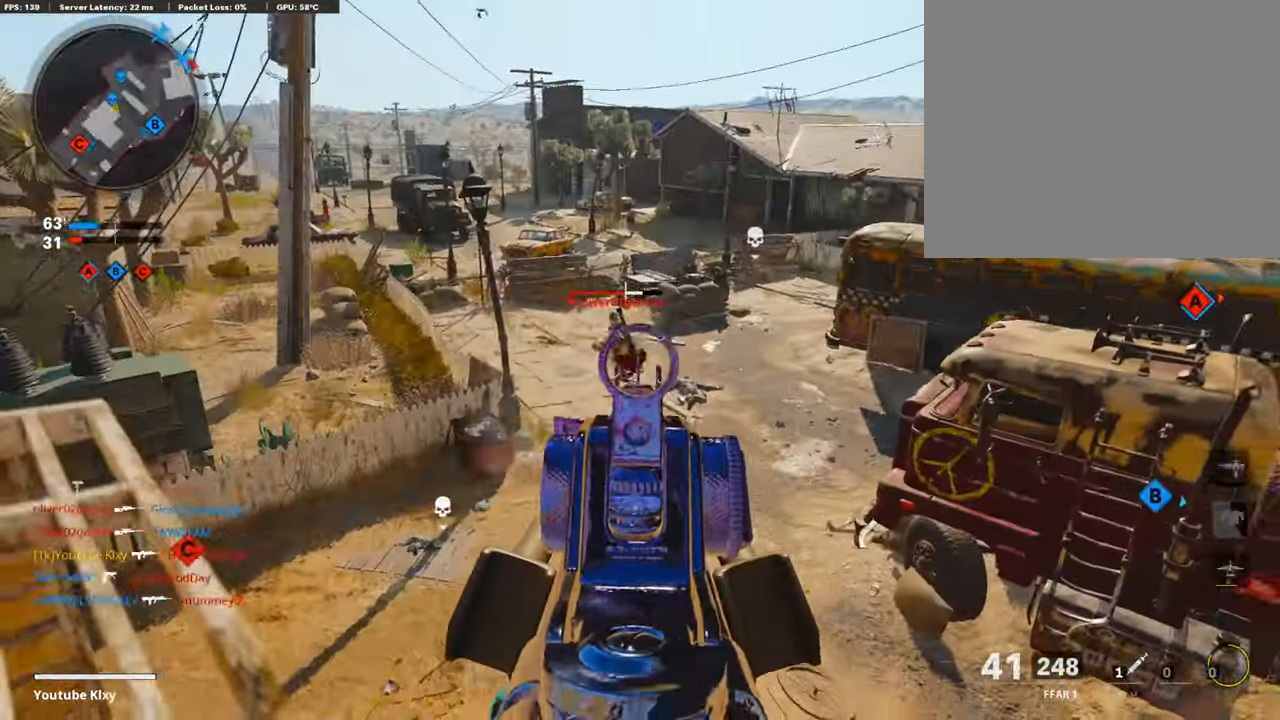
{"buttons": ["L1", "R1"], "left_stick": "down-left", "right_stick": "left", "events": [[34, "left_stick", "down"], [51, "right_stick", "left"], [135, "right_stick", "center"], [354, "right_stick", "left"], [421, "left_stick", "down-left"]]}
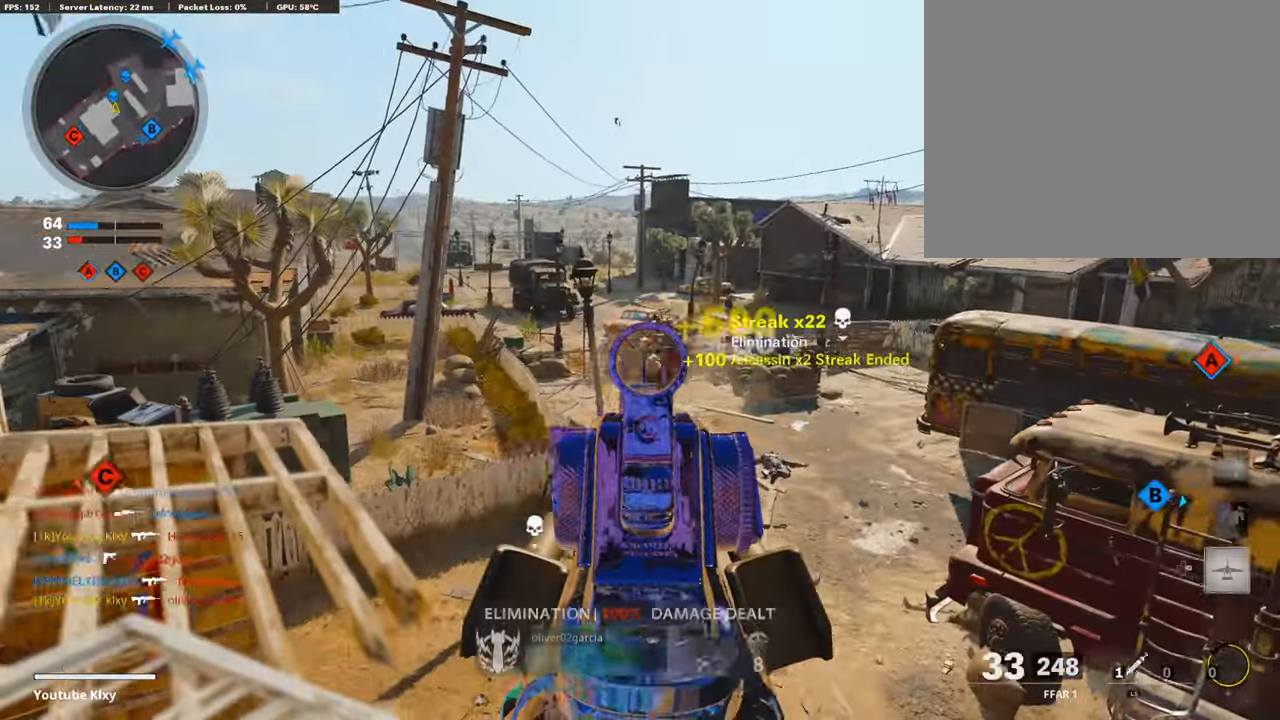
{"buttons": ["SQUARE"], "left_stick": "down-left", "right_stick": "center", "events": [[68, "left_stick", "center"], [203, "right_stick", "down-left"], [253, "L1", "up"], [253, "R1", "up"], [270, "left_stick", "down-right"], [371, "left_stick", "down-left"], [405, "right_stick", "center"], [472, "SQUARE", "down"]]}
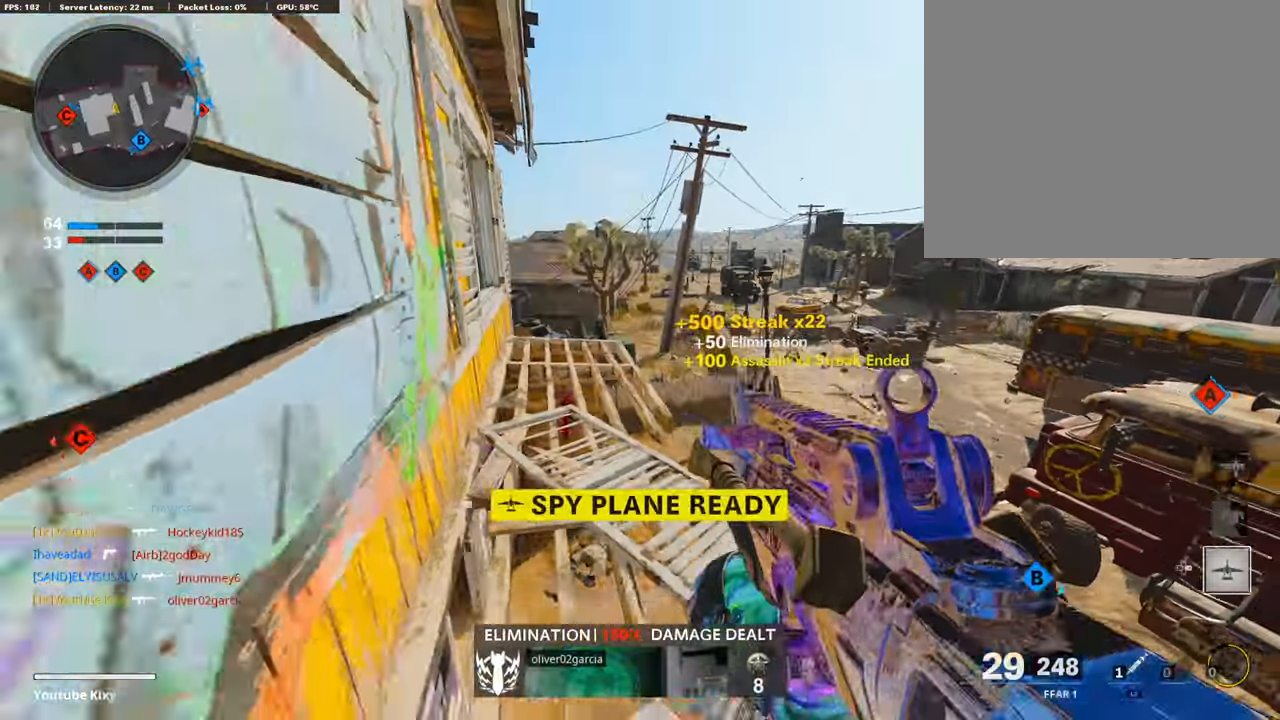
{"buttons": [], "left_stick": "center", "right_stick": "down", "events": [[67, "SQUARE", "up"], [117, "left_stick", "up-left"], [202, "left_stick", "center"], [387, "right_stick", "down"]]}
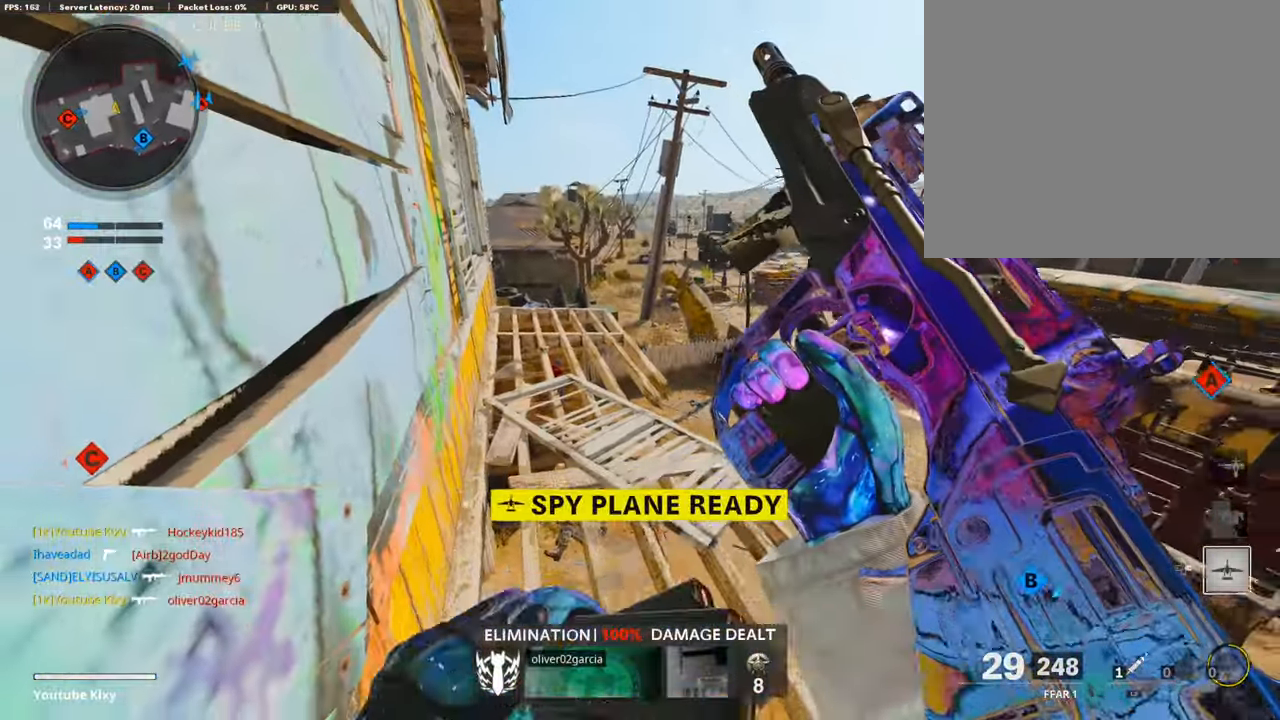
{"buttons": [], "left_stick": "center", "right_stick": "down-right", "events": [[185, "right_stick", "center"], [488, "right_stick", "down-right"]]}
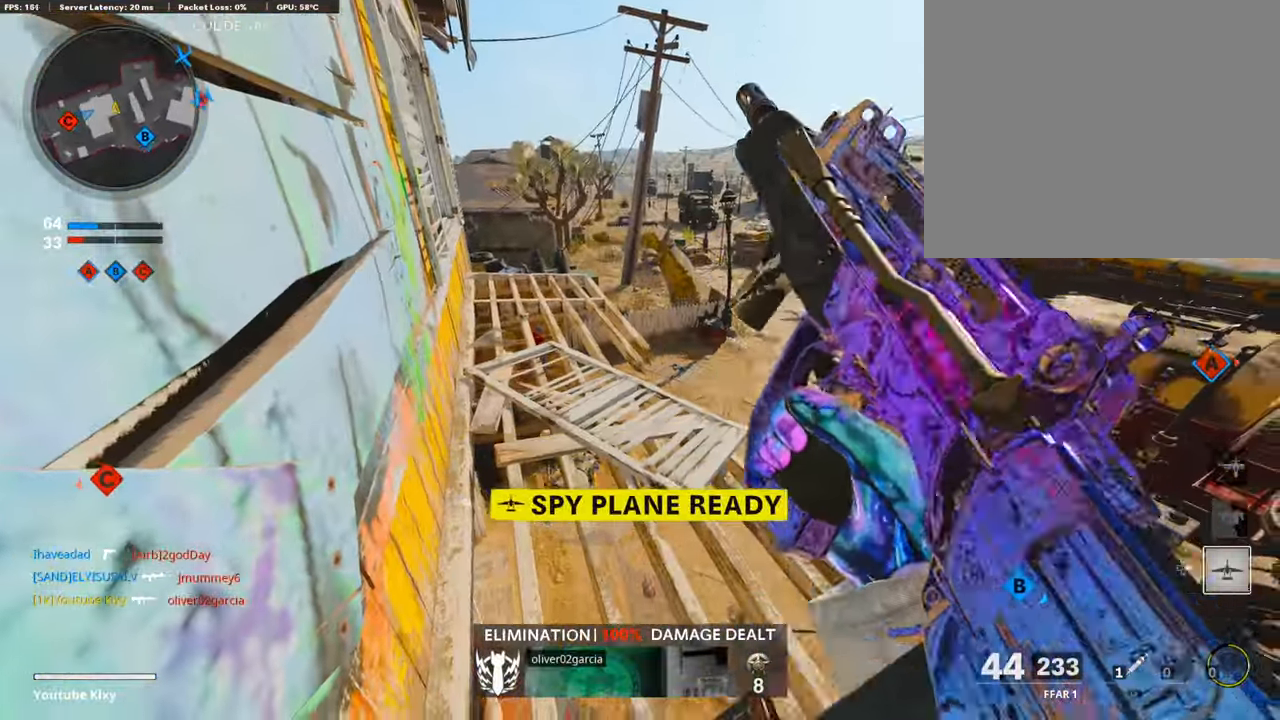
{"buttons": [], "left_stick": "left", "right_stick": "up", "events": [[17, "right_stick", "right"], [50, "DPAD_RIGHT", "down"], [151, "DPAD_RIGHT", "up"], [303, "right_stick", "center"], [370, "left_stick", "left"], [455, "right_stick", "up"]]}
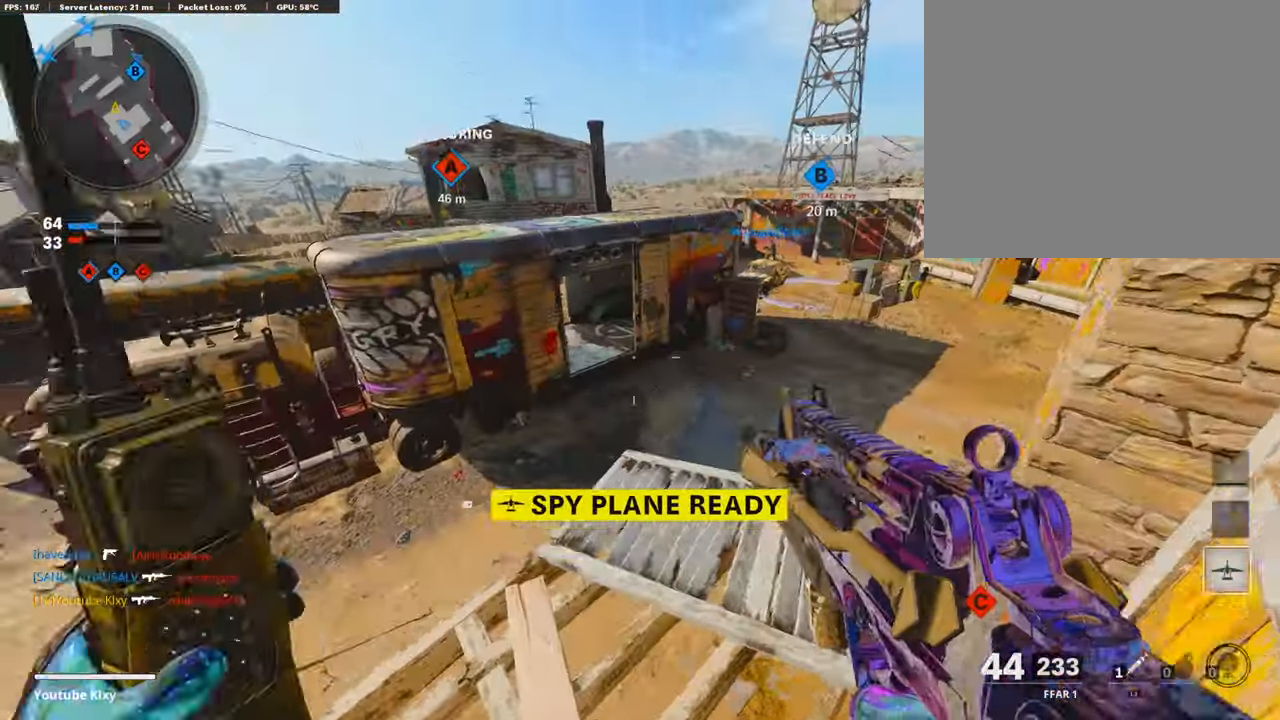
{"buttons": [], "left_stick": "right", "right_stick": "left", "events": [[51, "left_stick", "center"], [51, "right_stick", "center"], [135, "left_stick", "right"], [185, "right_stick", "left"], [303, "right_stick", "up-left"], [320, "R3", "down"], [404, "right_stick", "left"], [455, "R3", "up"]]}
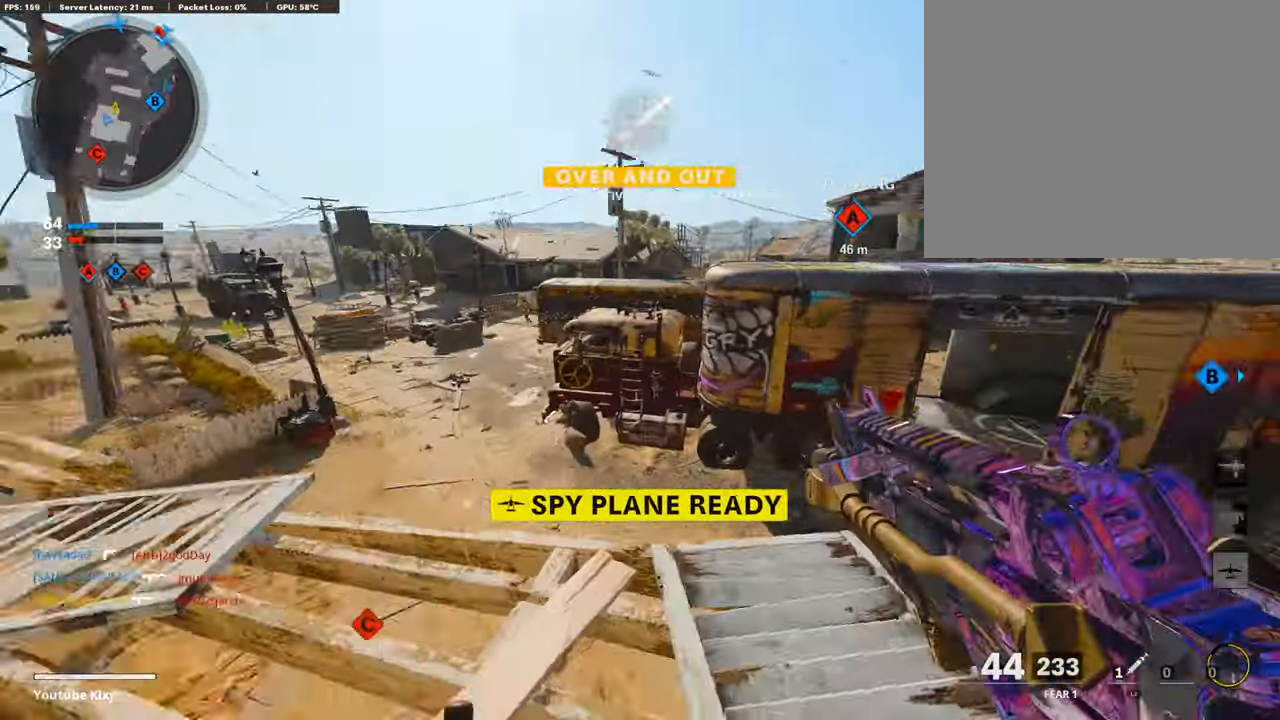
{"buttons": [], "left_stick": "left", "right_stick": "center", "events": [[51, "R3", "down"], [67, "left_stick", "left"], [67, "right_stick", "center"], [169, "R3", "up"], [185, "right_stick", "down"], [270, "left_stick", "right"], [287, "right_stick", "center"], [422, "left_stick", "center"], [489, "left_stick", "left"]]}
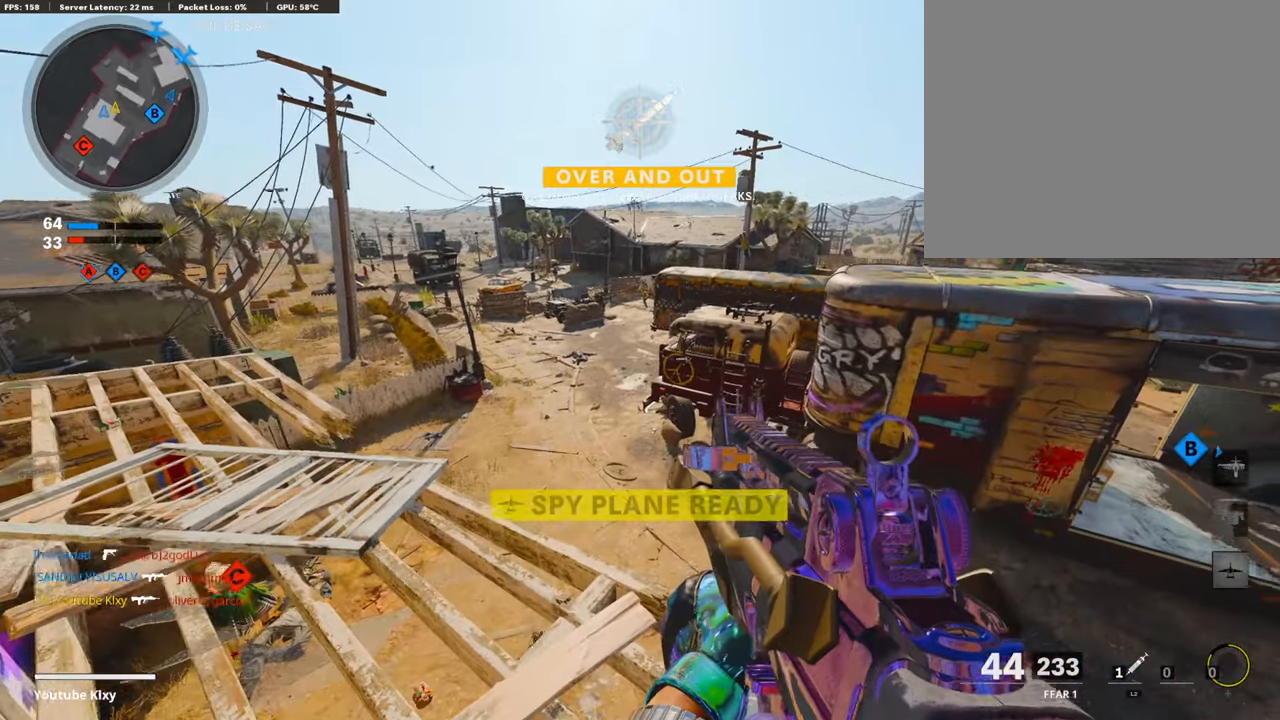
{"buttons": [], "left_stick": "center", "right_stick": "center", "events": [[34, "R2", "down"], [67, "L2", "down"], [84, "left_stick", "up-left"], [185, "R2", "up"], [185, "right_stick", "down"], [219, "left_stick", "left"], [236, "L2", "up"], [253, "right_stick", "down-left"], [354, "left_stick", "center"], [370, "right_stick", "center"]]}
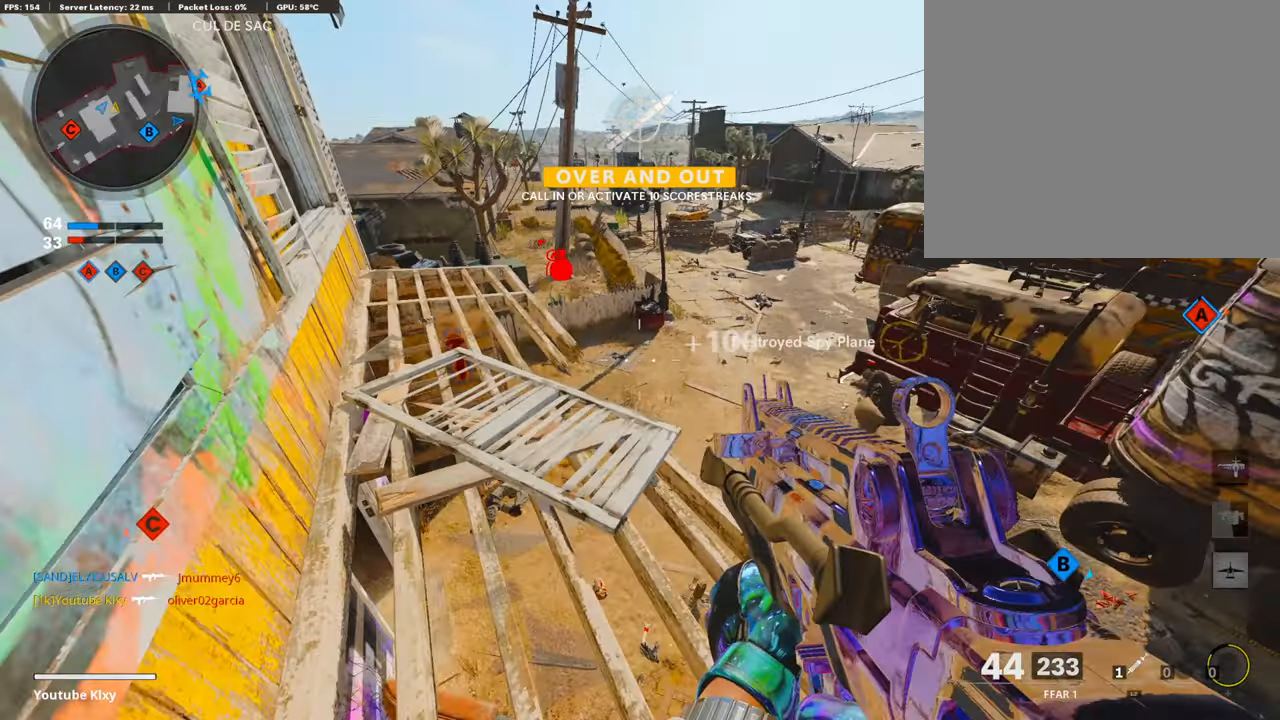
{"buttons": [], "left_stick": "center", "right_stick": "center", "events": [[219, "left_stick", "left"], [270, "left_stick", "center"], [354, "left_stick", "down-right"], [354, "right_stick", "right"], [505, "left_stick", "center"], [505, "right_stick", "center"]]}
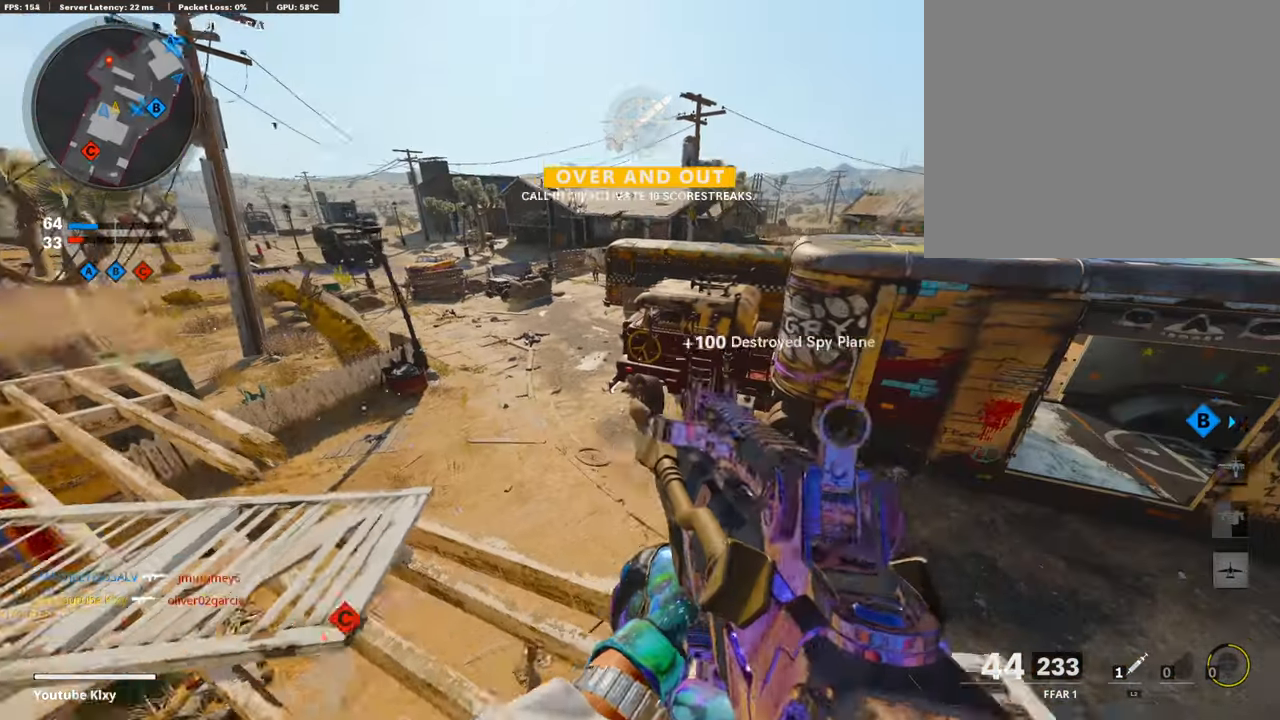
{"buttons": [], "left_stick": "right", "right_stick": "right", "events": [[84, "left_stick", "left"], [169, "right_stick", "up"], [219, "left_stick", "right"], [303, "L1", "down"], [354, "right_stick", "center"], [387, "L1", "up"], [455, "right_stick", "right"]]}
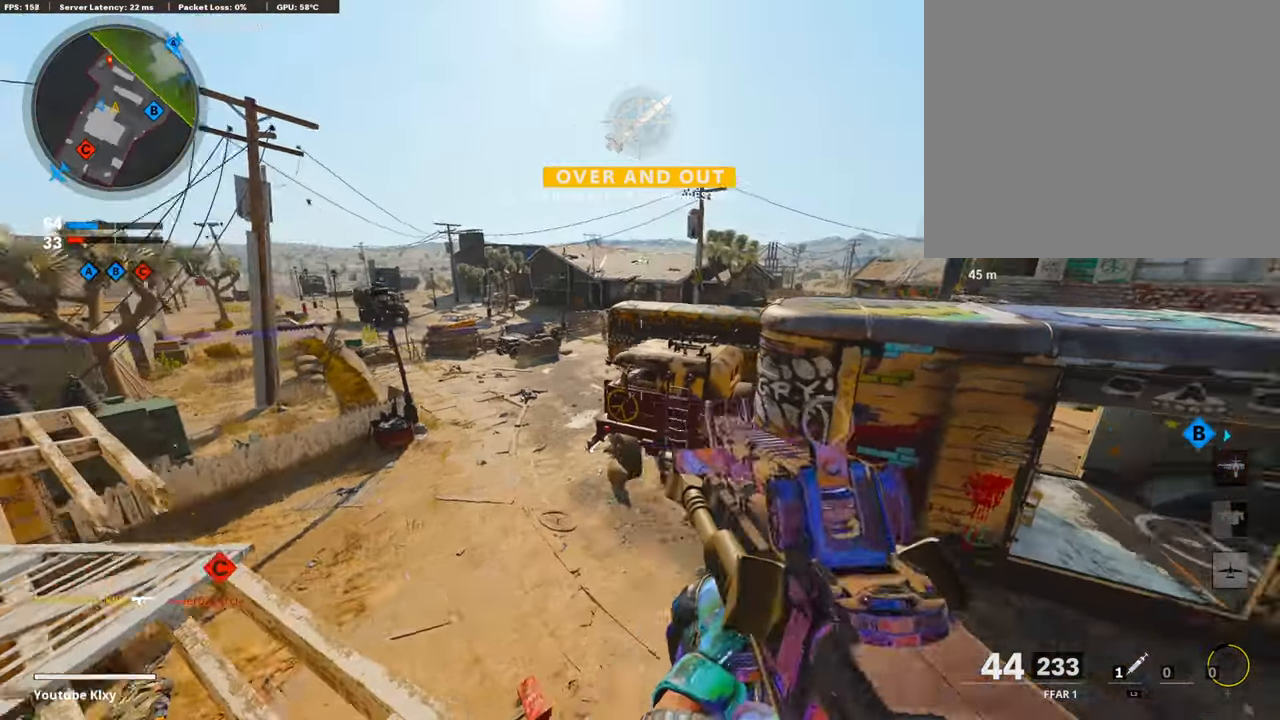
{"buttons": [], "left_stick": "up-right", "right_stick": "up-left", "events": [[16, "left_stick", "up-right"], [16, "right_stick", "down-right"], [101, "L3", "down"], [168, "right_stick", "center"], [218, "right_stick", "left"], [303, "L3", "up"], [420, "right_stick", "up-left"]]}
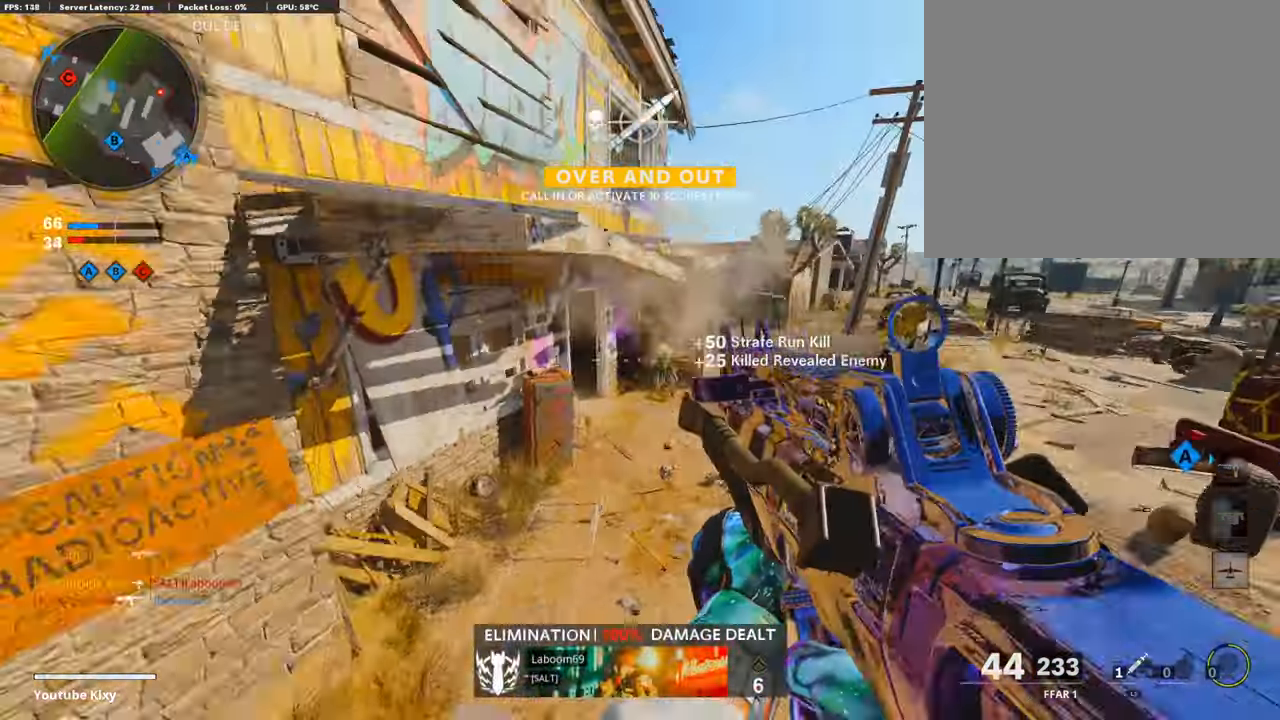
{"buttons": [], "left_stick": "up-left", "right_stick": "left", "events": [[33, "left_stick", "right"], [33, "right_stick", "center"], [252, "right_stick", "left"], [303, "left_stick", "up-right"], [505, "left_stick", "up-left"]]}
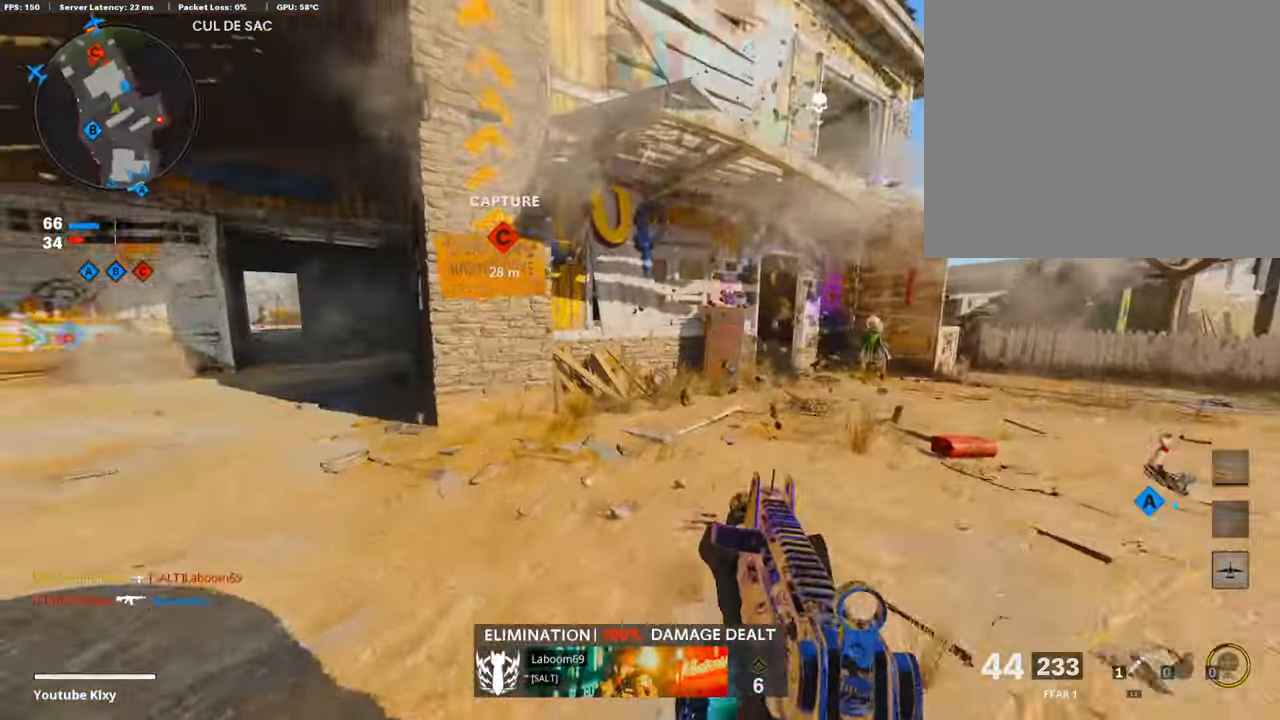
{"buttons": [], "left_stick": "up", "right_stick": "center", "events": [[101, "L3", "down"], [168, "right_stick", "center"], [303, "L3", "up"], [320, "left_stick", "up"], [320, "right_stick", "right"], [421, "right_stick", "center"]]}